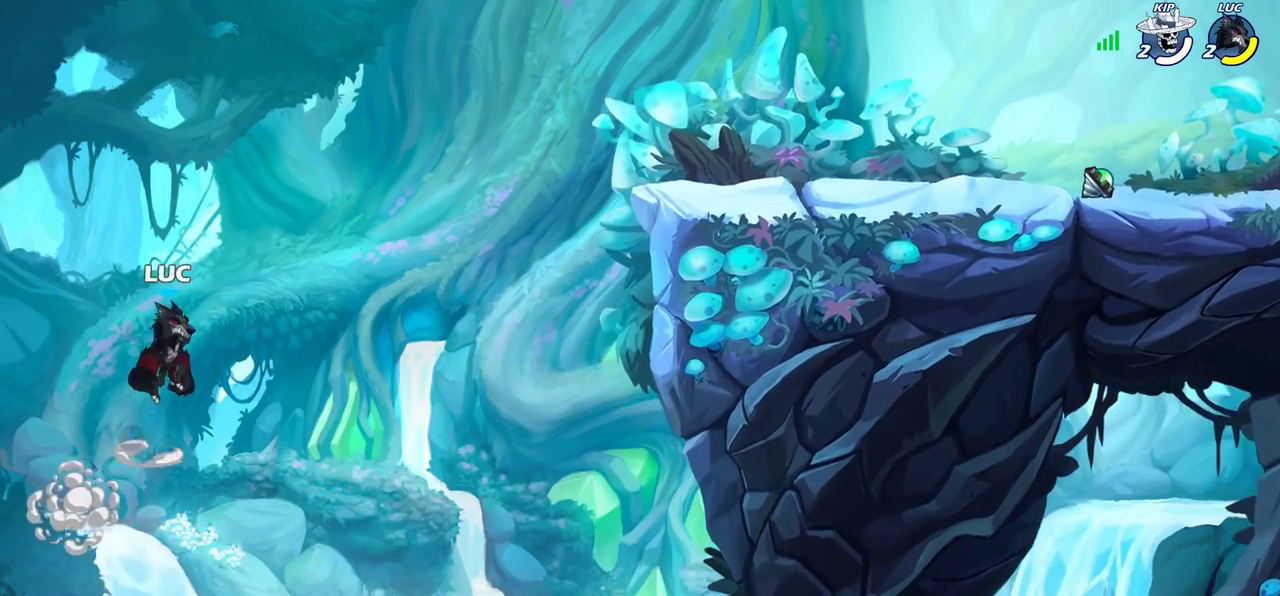
Gameplay with a controller (PlayStation layout); each line is a JSON object with the inputs held at the frame after it (dt_ms = milliseconds from this image to that frame). "events" lists button and stick changes between this image and that frame as [ms after this image, input, new state], when the widget could be followed in between. Not read: L3 R3.
{"dt_ms": 700, "buttons": [], "left_stick": "right", "right_stick": "center", "events": [[183, "SQUARE", "down"], [317, "SQUARE", "up"], [467, "left_stick", "center"], [650, "left_stick", "right"]]}
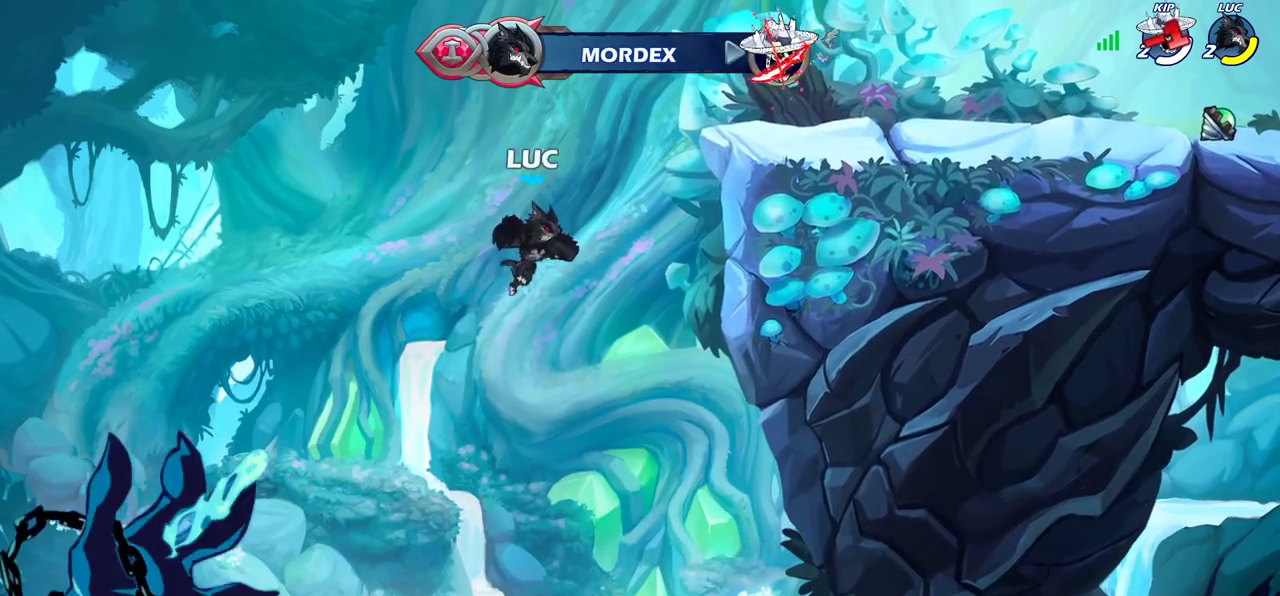
{"dt_ms": 600, "buttons": [], "left_stick": "right", "right_stick": "center", "events": [[117, "CIRCLE", "down"], [217, "CIRCLE", "up"], [217, "left_stick", "center"], [550, "left_stick", "right"]]}
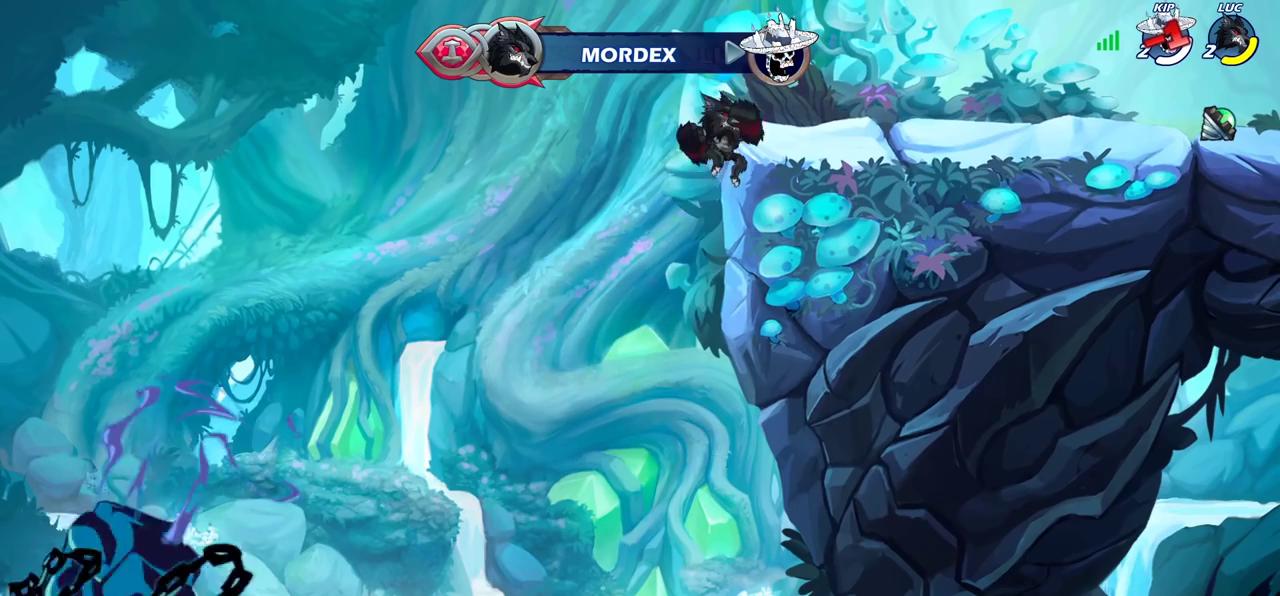
{"dt_ms": 400, "buttons": [], "left_stick": "up-right", "right_stick": "center"}
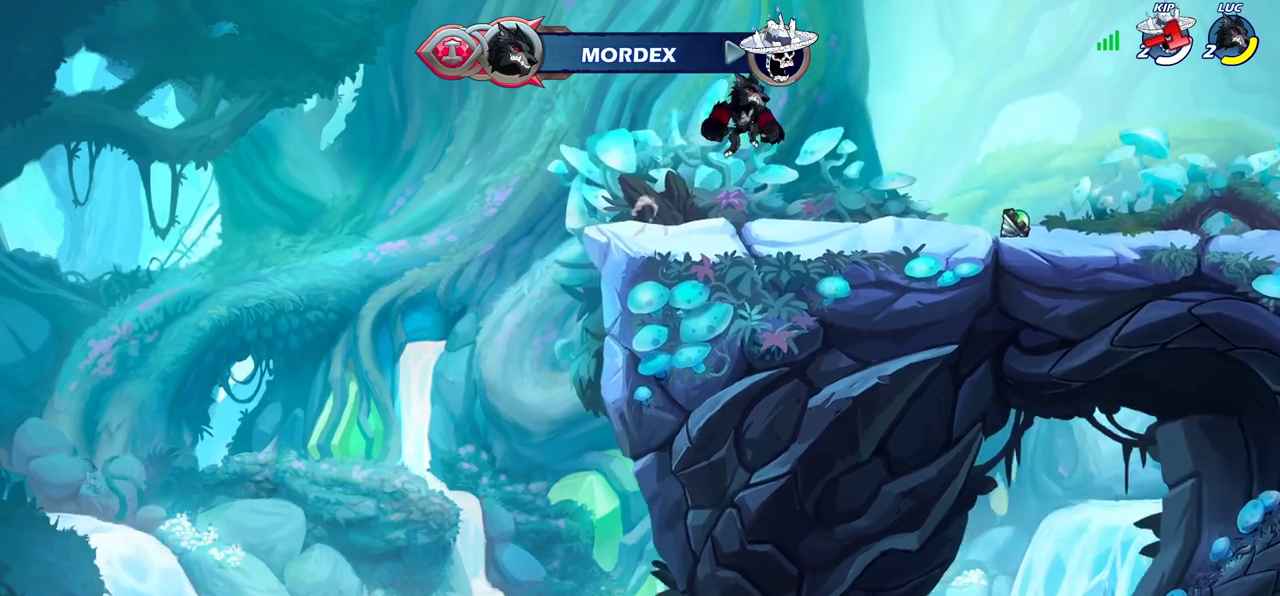
{"dt_ms": 400, "buttons": [], "left_stick": "center", "right_stick": "center"}
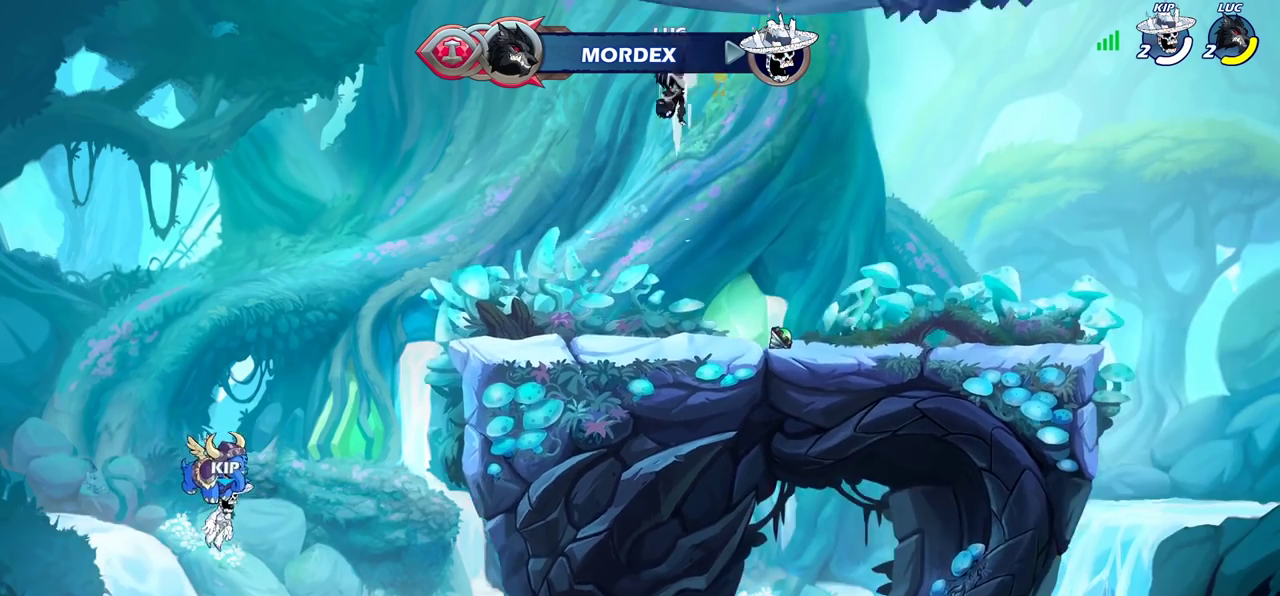
{"dt_ms": 600, "buttons": [], "left_stick": "center", "right_stick": "center", "events": [[167, "left_stick", "right"], [250, "left_stick", "up-left"], [400, "left_stick", "up"], [583, "left_stick", "center"]]}
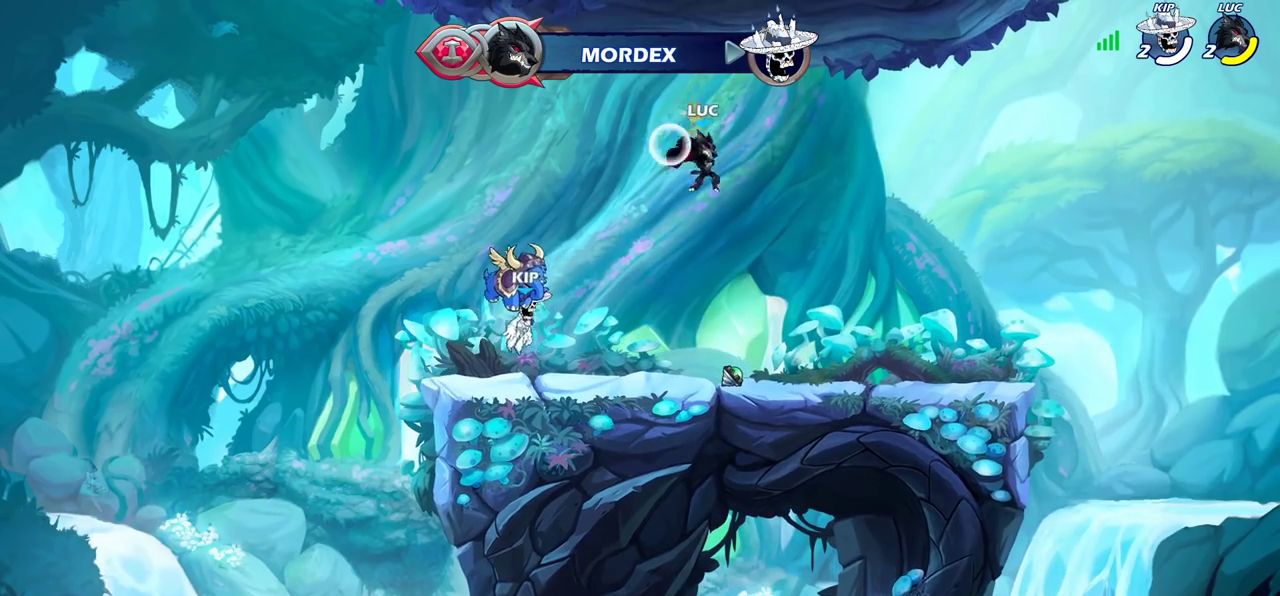
{"dt_ms": 300, "buttons": [], "left_stick": "center", "right_stick": "center", "events": []}
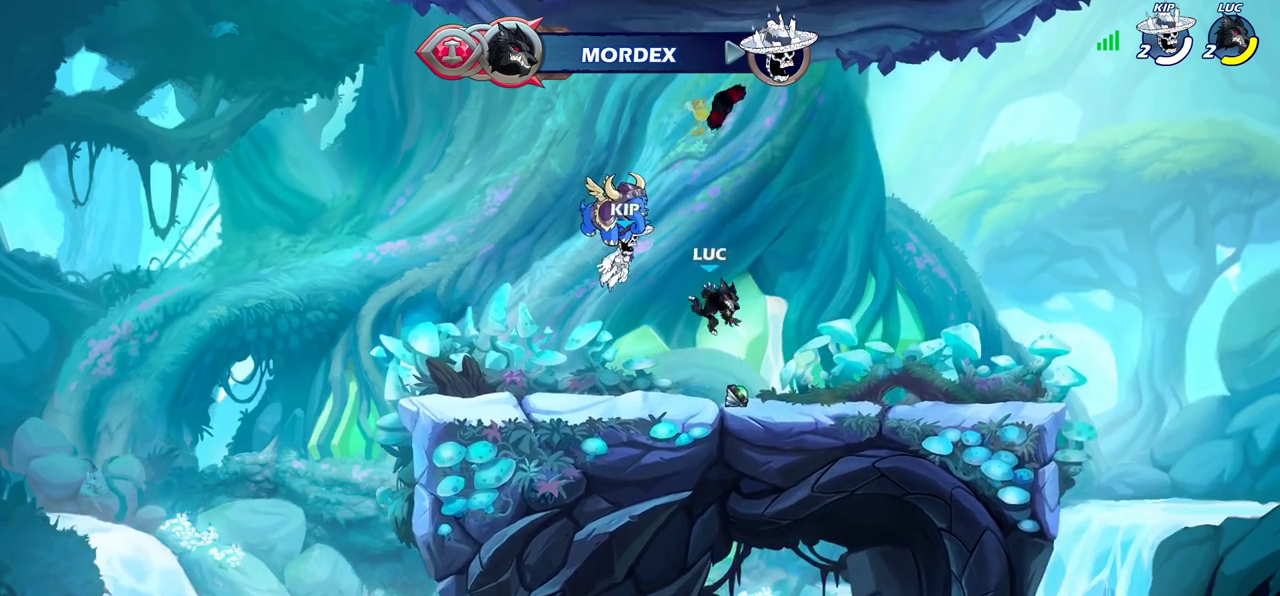
{"dt_ms": 800, "buttons": [], "left_stick": "center", "right_stick": "center", "events": [[33, "left_stick", "right"], [100, "CROSS", "down"], [133, "left_stick", "center"], [200, "CROSS", "up"], [400, "left_stick", "right"], [450, "left_stick", "down-left"], [517, "left_stick", "center"]]}
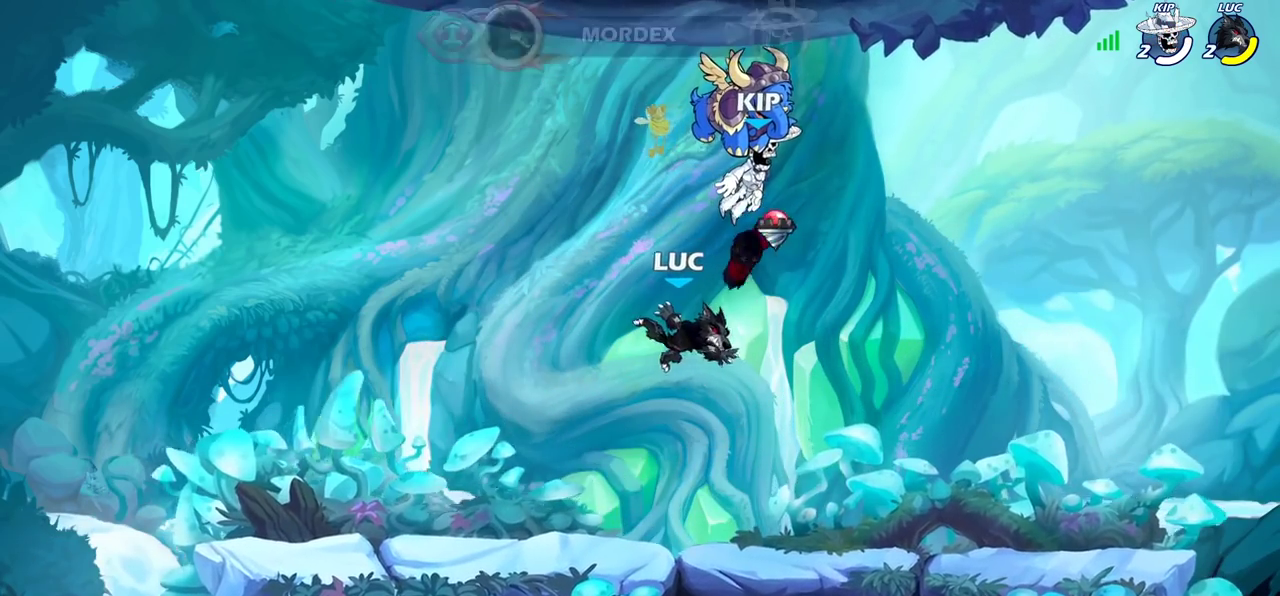
{"dt_ms": 400, "buttons": [], "left_stick": "right", "right_stick": "center", "events": [[383, "left_stick", "right"]]}
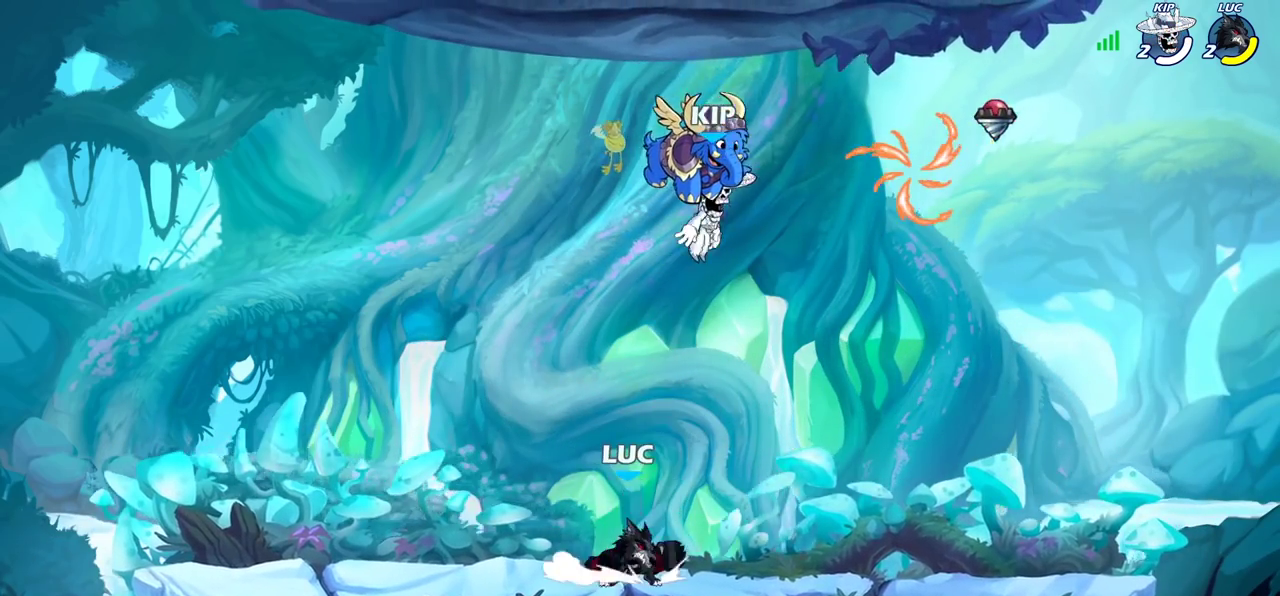
{"dt_ms": 300, "buttons": [], "left_stick": "center", "right_stick": "center", "events": [[117, "left_stick", "center"]]}
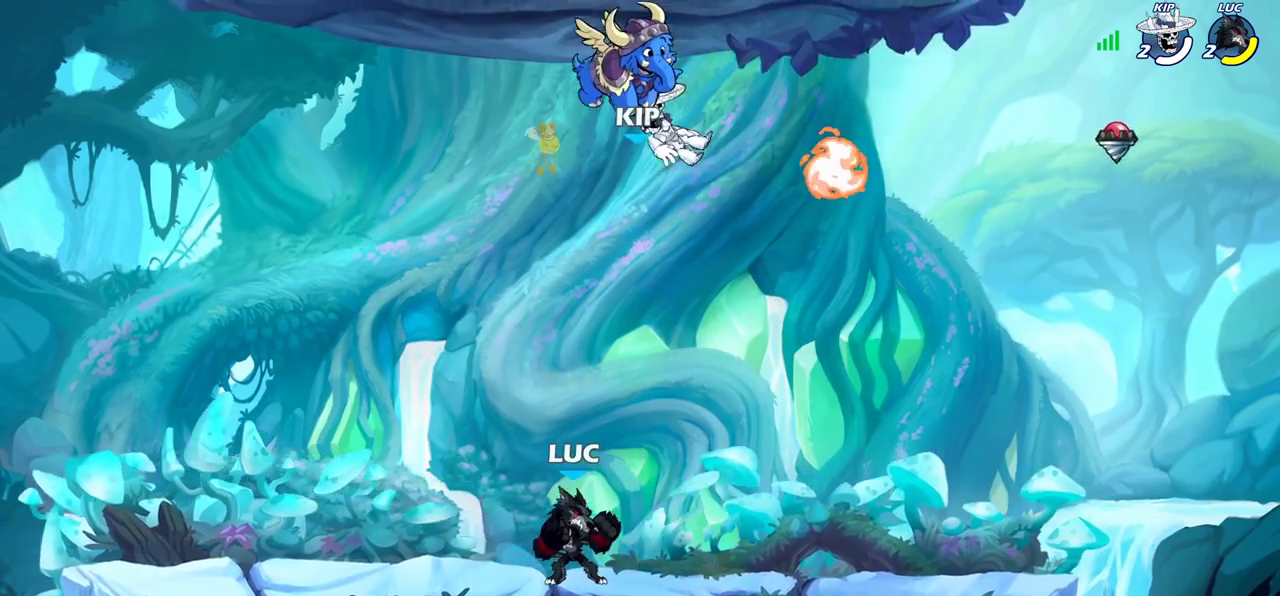
{"dt_ms": 800, "buttons": [], "left_stick": "right", "right_stick": "center", "events": [[450, "left_stick", "right"], [500, "left_stick", "center"], [567, "left_stick", "right"], [667, "left_stick", "center"], [717, "left_stick", "right"]]}
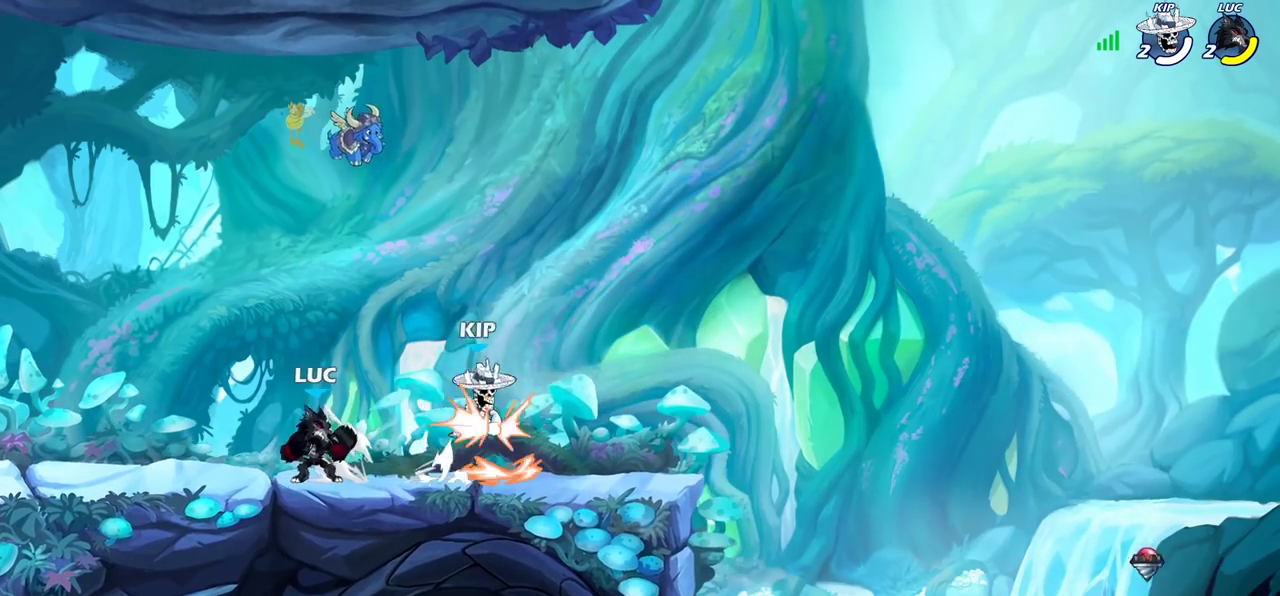
{"dt_ms": 400, "buttons": ["SQUARE"], "left_stick": "down", "right_stick": "center", "events": [[33, "left_stick", "center"], [100, "left_stick", "right"], [217, "left_stick", "up-left"], [283, "left_stick", "down"], [367, "SQUARE", "down"]]}
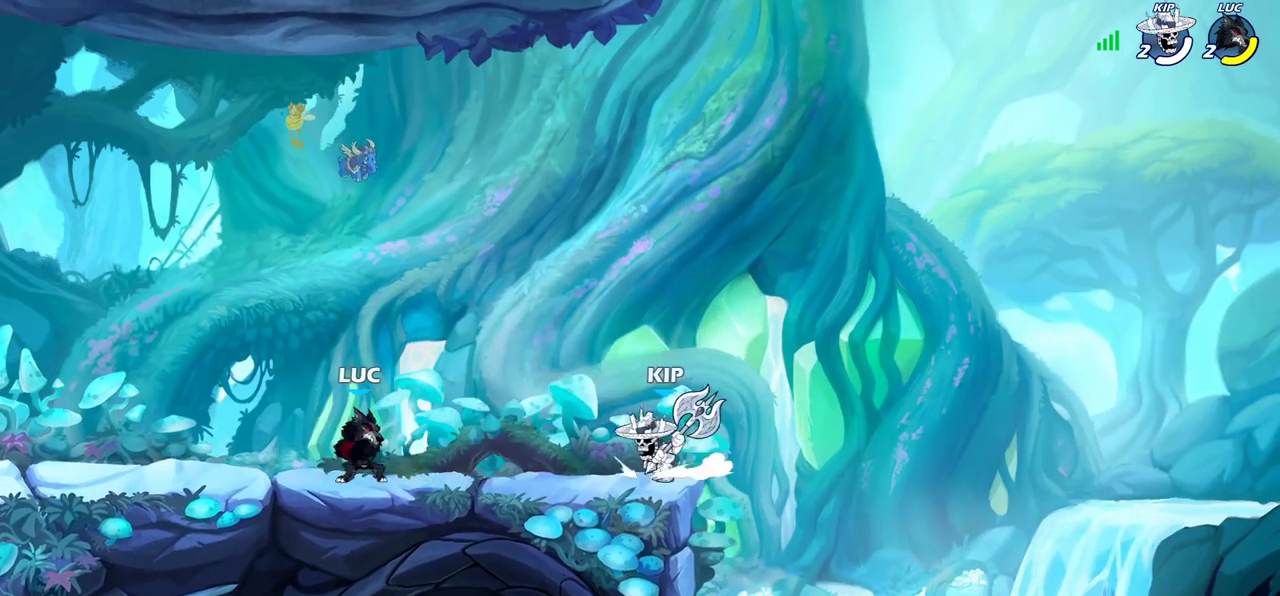
{"dt_ms": 500, "buttons": [], "left_stick": "center", "right_stick": "center", "events": [[83, "SQUARE", "up"], [200, "left_stick", "center"]]}
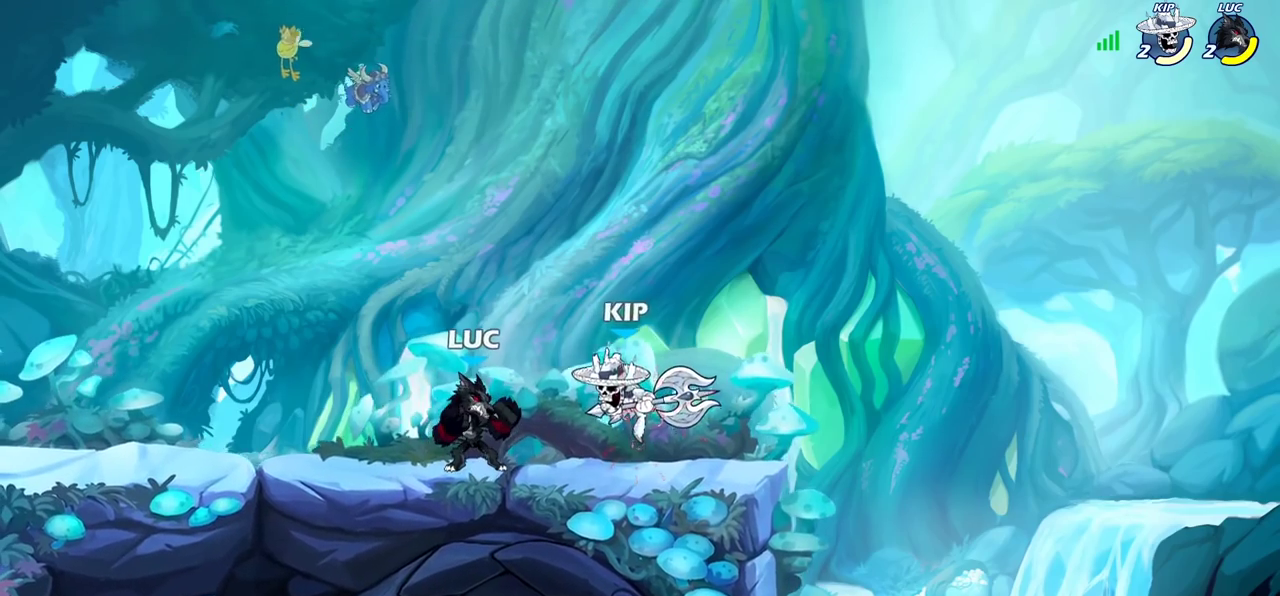
{"dt_ms": 700, "buttons": [], "left_stick": "center", "right_stick": "center", "events": [[583, "SQUARE", "down"], [683, "SQUARE", "up"]]}
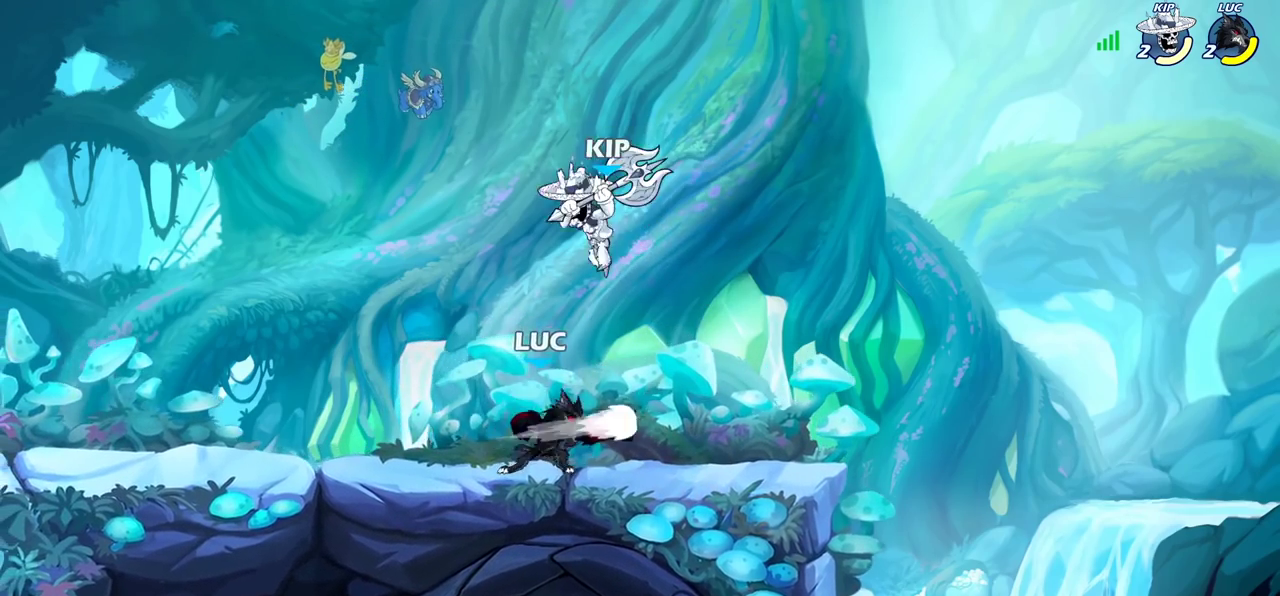
{"dt_ms": 300, "buttons": [], "left_stick": "center", "right_stick": "center", "events": []}
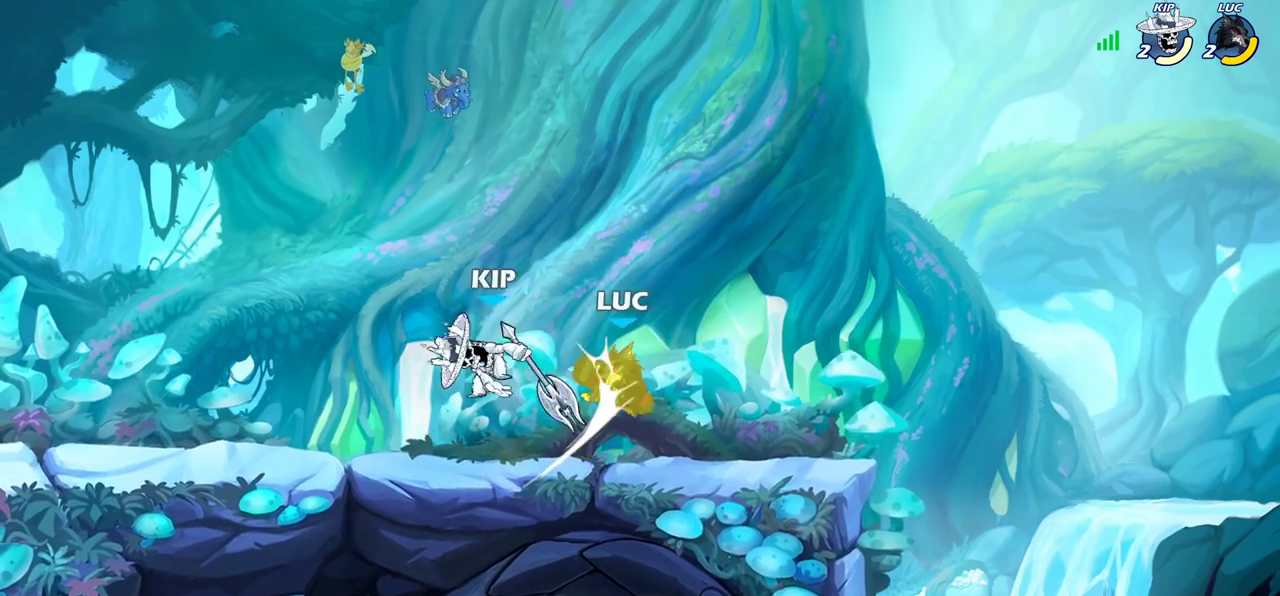
{"dt_ms": 500, "buttons": [], "left_stick": "right", "right_stick": "center", "events": [[267, "left_stick", "right"]]}
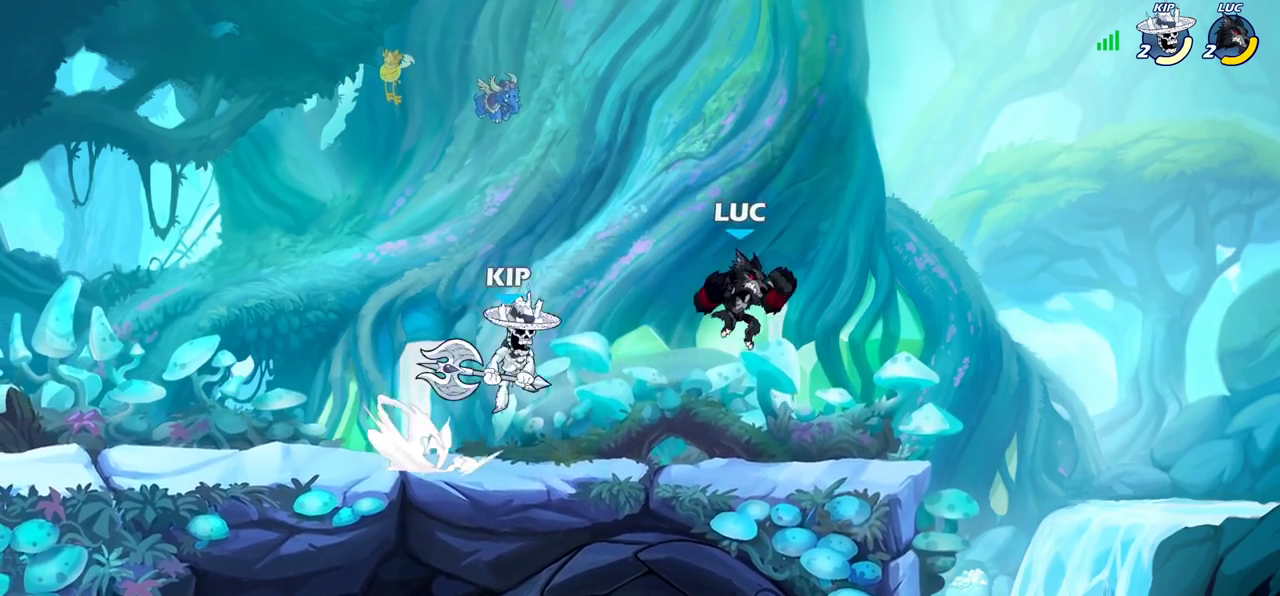
{"dt_ms": 700, "buttons": ["SQUARE"], "left_stick": "center", "right_stick": "center", "events": [[67, "left_stick", "down"], [267, "left_stick", "left"], [317, "left_stick", "center"], [450, "SQUARE", "down"], [517, "SQUARE", "up"], [650, "SQUARE", "down"]]}
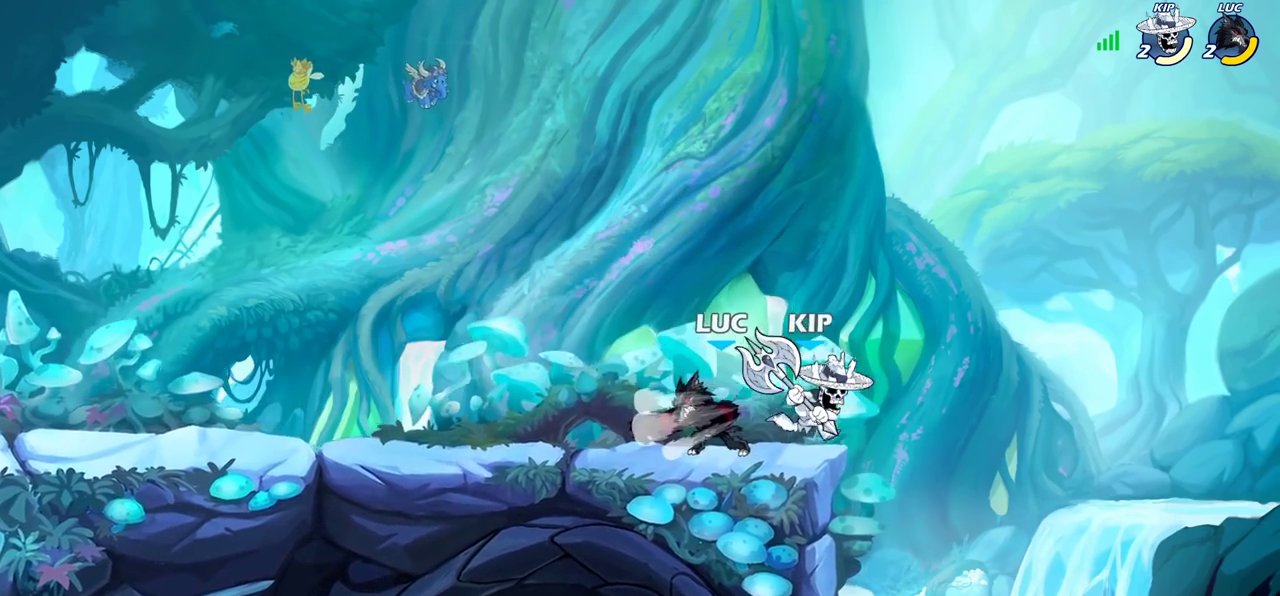
{"dt_ms": 300, "buttons": [], "left_stick": "right", "right_stick": "center", "events": [[50, "SQUARE", "up"], [150, "left_stick", "right"]]}
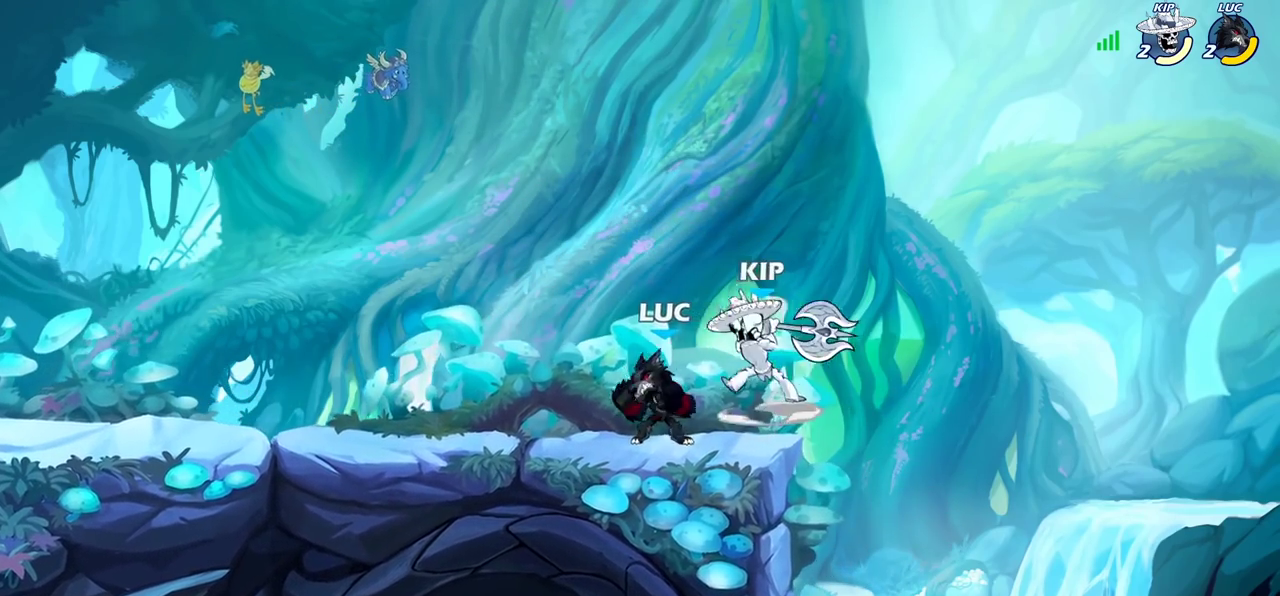
{"dt_ms": 400, "buttons": [], "left_stick": "right", "right_stick": "center", "events": [[83, "CROSS", "down"], [133, "R2", "down"], [150, "CROSS", "up"], [183, "left_stick", "up-left"], [333, "R2", "up"], [333, "left_stick", "down-left"], [400, "left_stick", "right"]]}